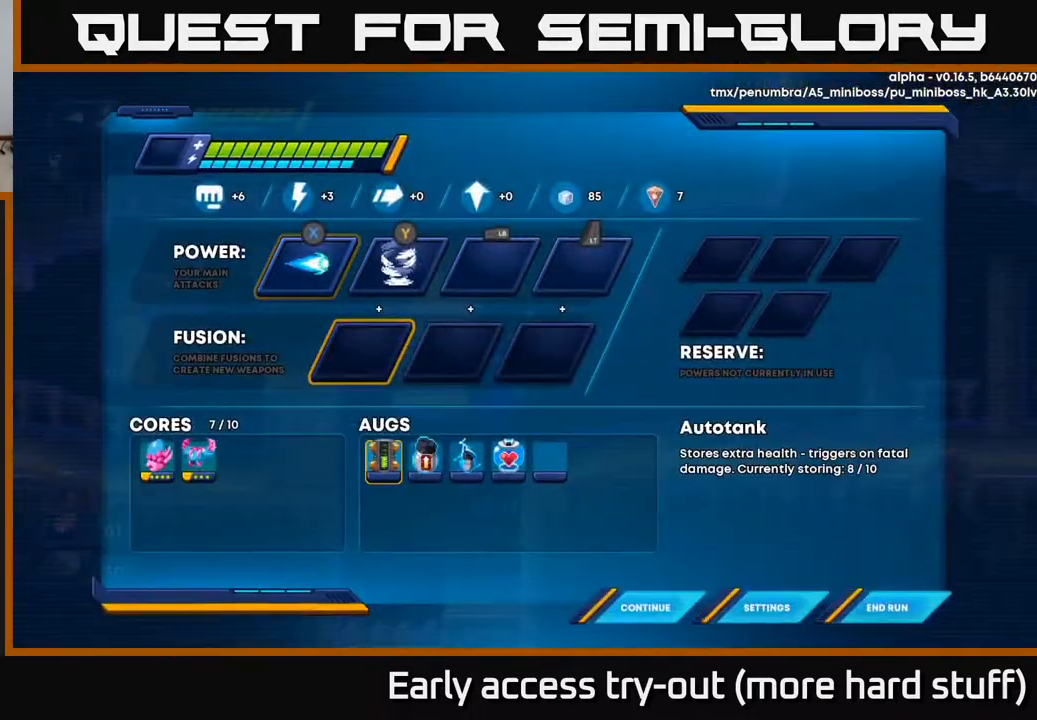
Gameplay with a controller (Xbox layout); each line is a JSON object with the inputs held at the frame after it. "events" lists button and stick changes between this image and that frame as [ms after this image, input, new state], when the widget could be followed in between. Not read: left_stick.
{"buttons": [], "right_stick": "center", "events": []}
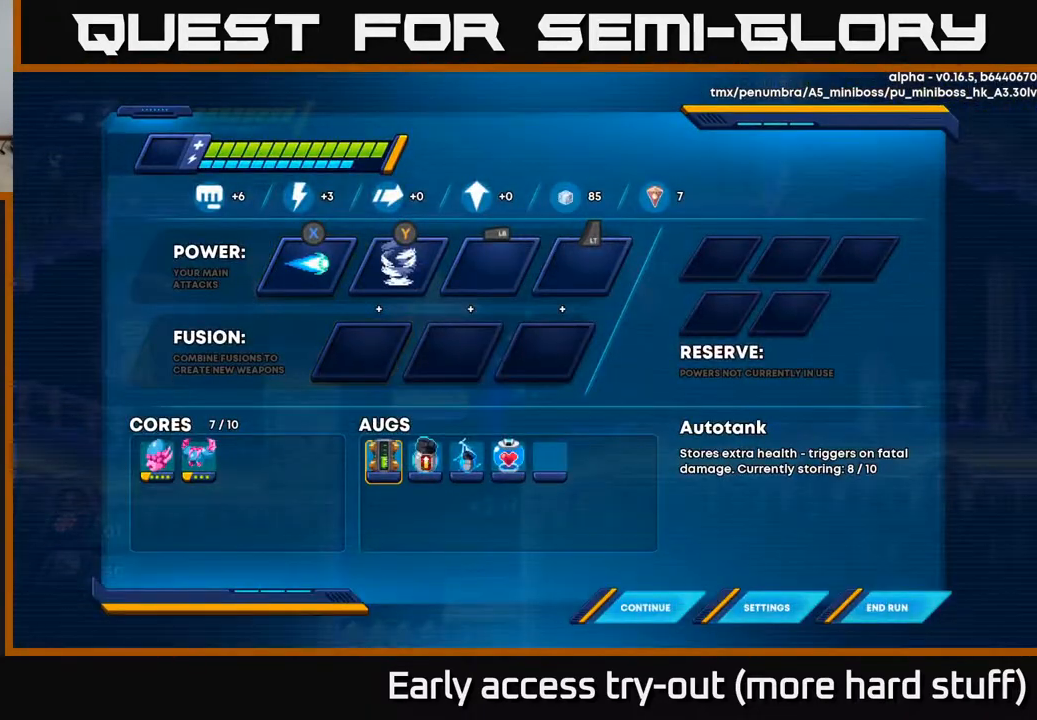
{"buttons": ["R2", "DPAD_RIGHT"], "right_stick": "center", "events": [[283, "B", "down"], [367, "B", "up"], [367, "DPAD_RIGHT", "down"], [467, "R2", "down"]]}
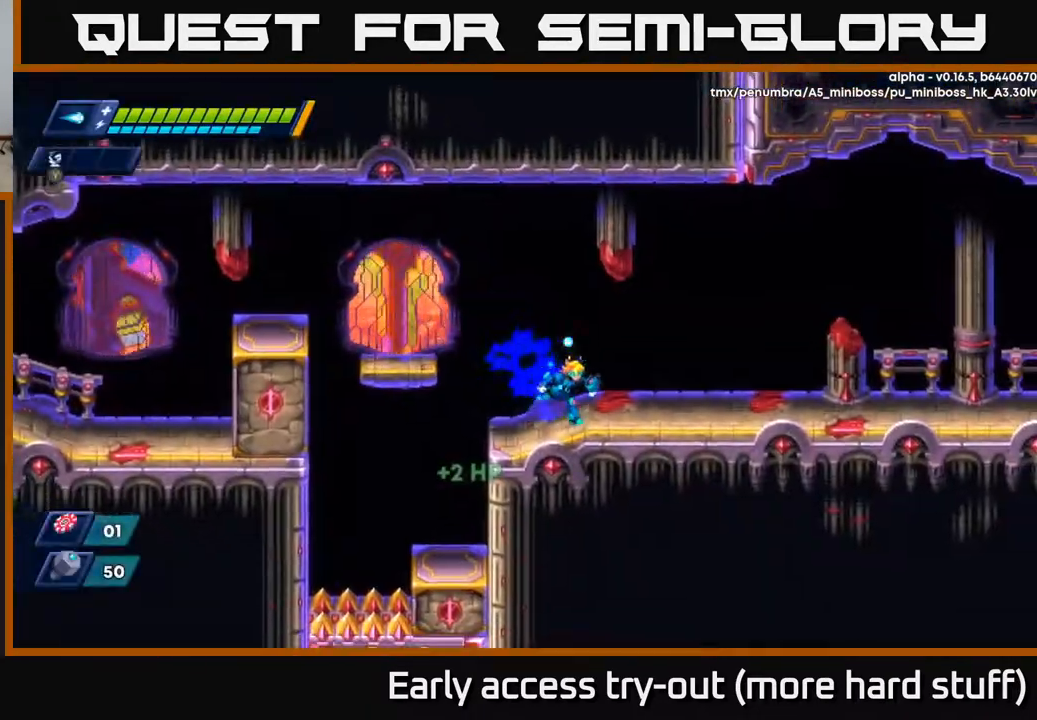
{"buttons": ["R2", "DPAD_RIGHT"], "right_stick": "center", "events": [[133, "R2", "up"], [200, "R2", "down"], [300, "A", "down"], [500, "A", "up"]]}
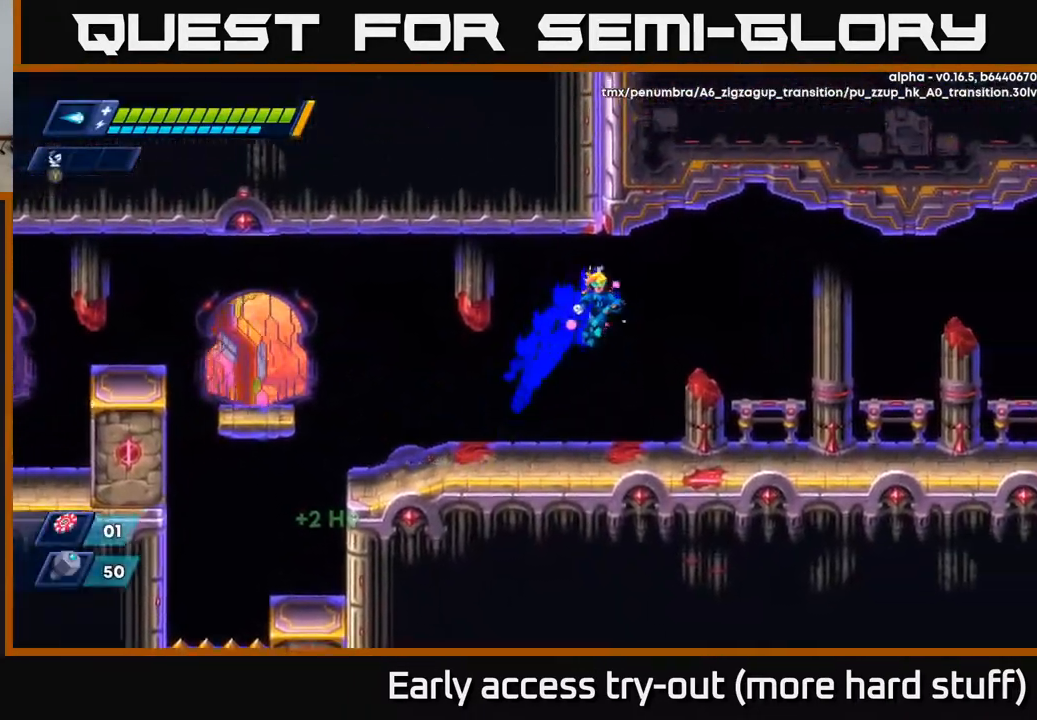
{"buttons": ["A", "R2", "DPAD_RIGHT"], "right_stick": "center", "events": [[33, "R2", "up"], [83, "DPAD_RIGHT", "up"], [183, "DPAD_RIGHT", "down"], [417, "R2", "down"], [483, "A", "down"]]}
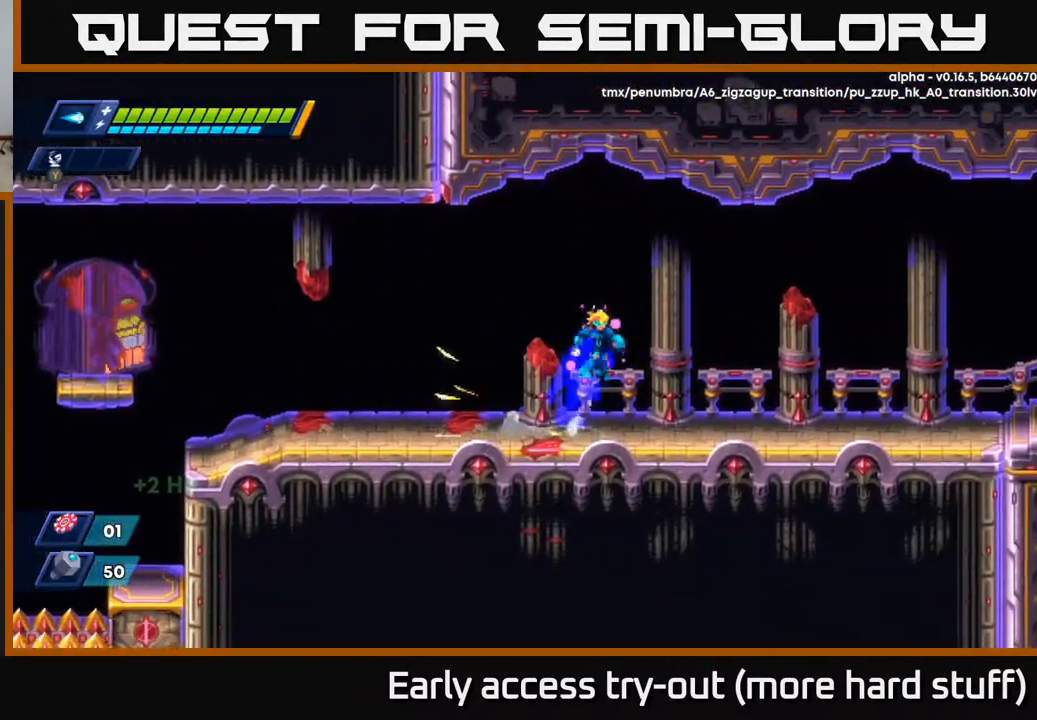
{"buttons": ["DPAD_RIGHT"], "right_stick": "center", "events": [[100, "A", "up"], [350, "R2", "up"]]}
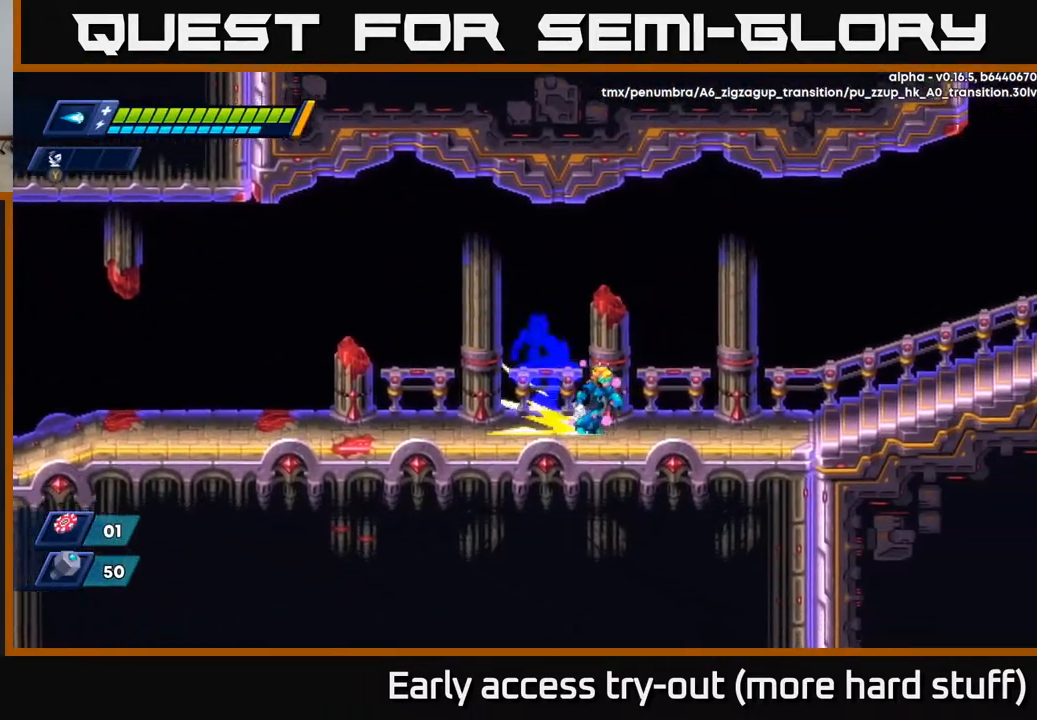
{"buttons": ["DPAD_RIGHT"], "right_stick": "center", "events": [[17, "R2", "down"], [67, "A", "down"], [217, "A", "up"], [367, "R2", "up"]]}
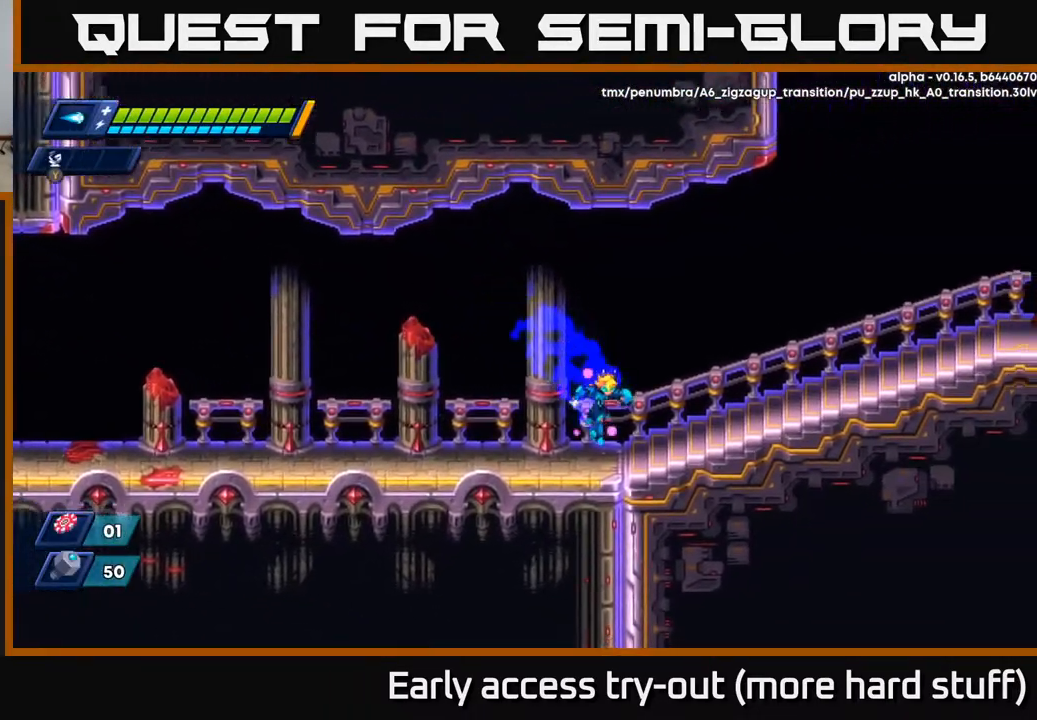
{"buttons": ["R2", "DPAD_RIGHT"], "right_stick": "center", "events": [[100, "R2", "down"], [133, "A", "down"], [250, "A", "up"]]}
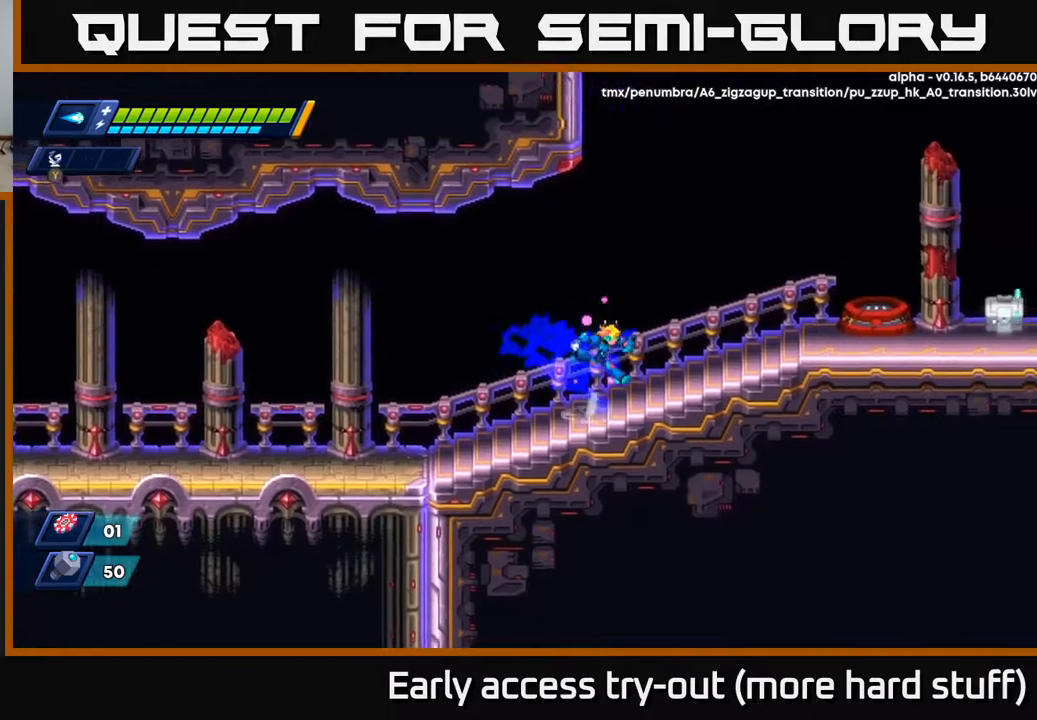
{"buttons": ["R2", "DPAD_RIGHT"], "right_stick": "center", "events": [[17, "A", "down"], [450, "A", "up"]]}
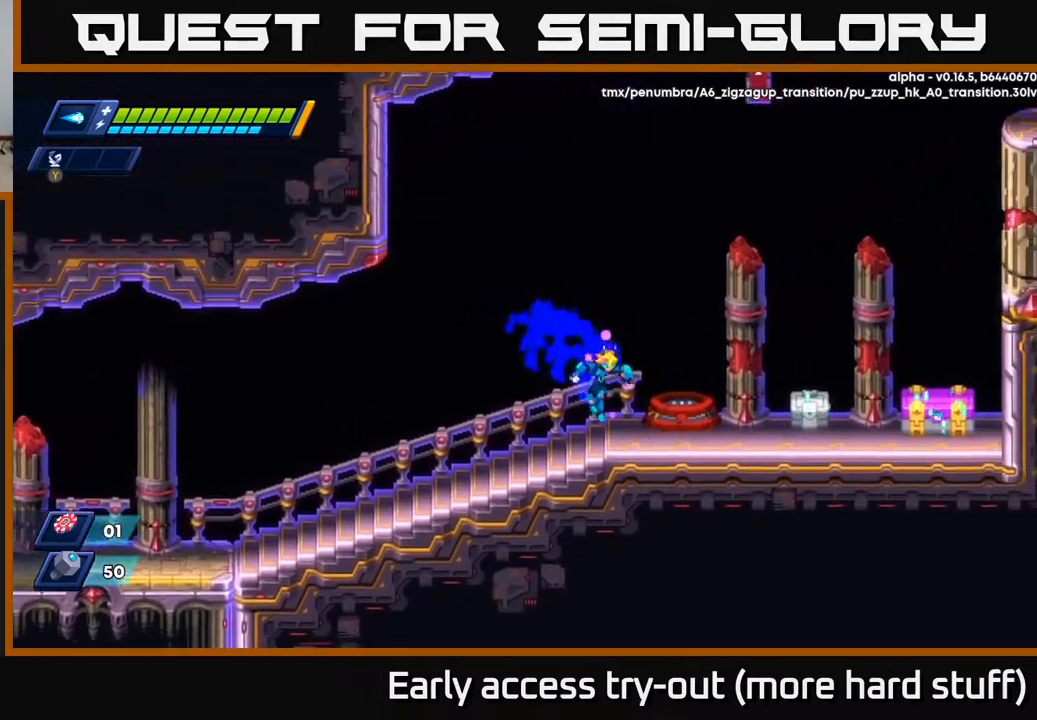
{"buttons": [], "right_stick": "center", "events": [[33, "R2", "up"], [150, "R2", "down"], [167, "A", "down"], [267, "A", "up"], [267, "R2", "up"], [483, "DPAD_RIGHT", "up"]]}
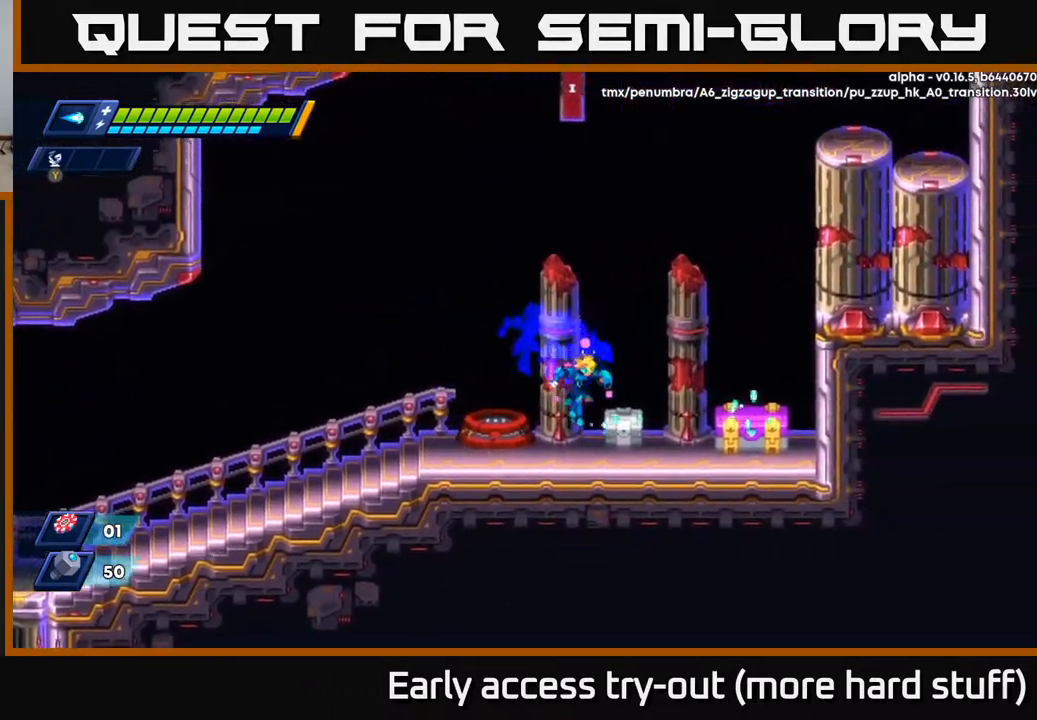
{"buttons": ["X", "DPAD_RIGHT"], "right_stick": "center", "events": [[133, "X", "down"], [183, "X", "up"], [250, "X", "down"], [300, "X", "up"], [350, "X", "down"], [417, "X", "up"], [483, "DPAD_RIGHT", "down"], [483, "X", "down"]]}
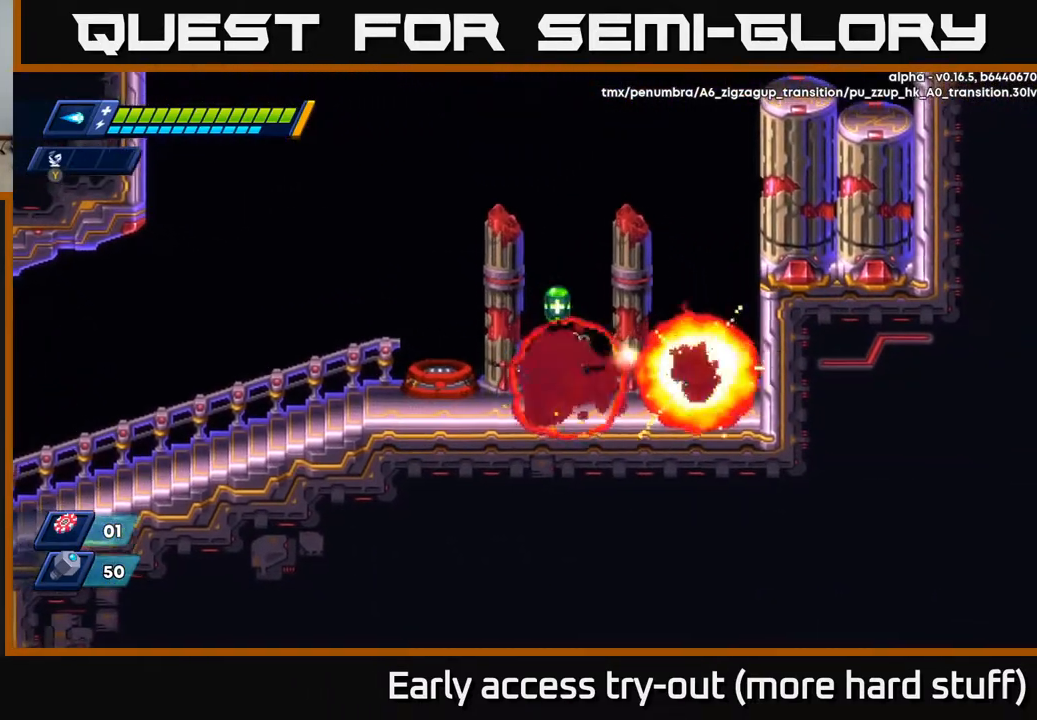
{"buttons": ["DPAD_RIGHT"], "right_stick": "center", "events": [[50, "X", "up"], [133, "A", "down"], [150, "DPAD_RIGHT", "up"], [167, "R2", "down"], [183, "DPAD_LEFT", "down"], [250, "A", "up"], [267, "R2", "up"], [317, "DPAD_LEFT", "up"], [350, "DPAD_RIGHT", "down"]]}
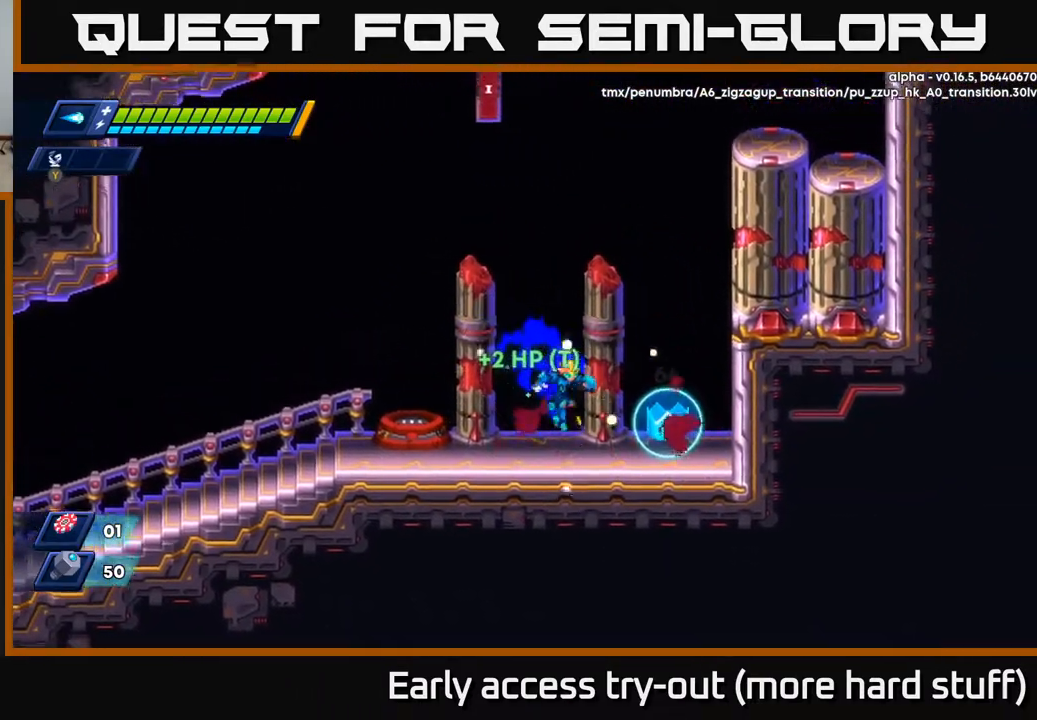
{"buttons": ["DPAD_LEFT"], "right_stick": "center", "events": [[217, "R2", "down"], [400, "R2", "up"], [417, "DPAD_RIGHT", "up"], [483, "DPAD_LEFT", "down"]]}
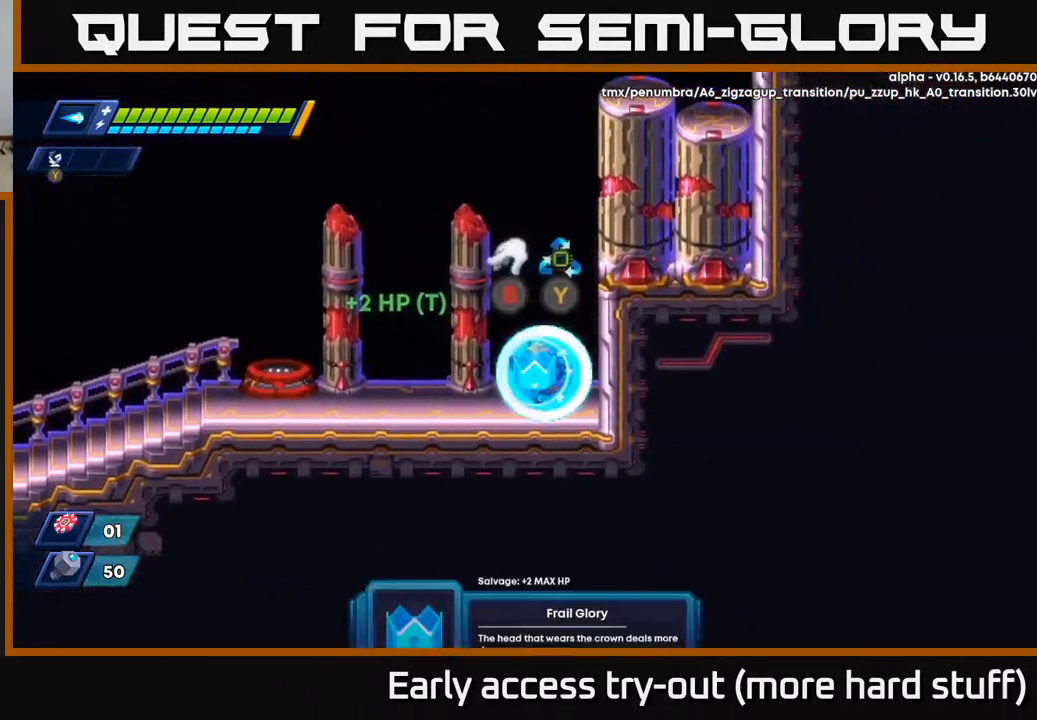
{"buttons": [], "right_stick": "center", "events": [[117, "DPAD_LEFT", "up"]]}
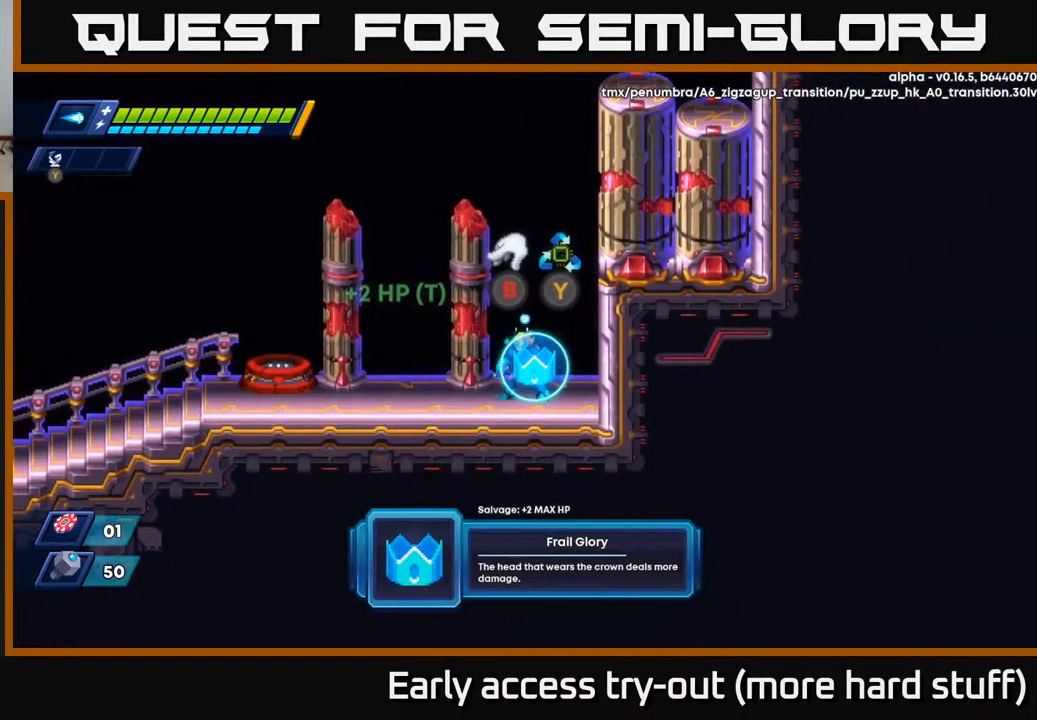
{"buttons": ["A", "R2", "DPAD_LEFT"], "right_stick": "center", "events": [[233, "B", "down"], [317, "B", "up"], [383, "DPAD_LEFT", "down"], [467, "R2", "down"], [500, "A", "down"]]}
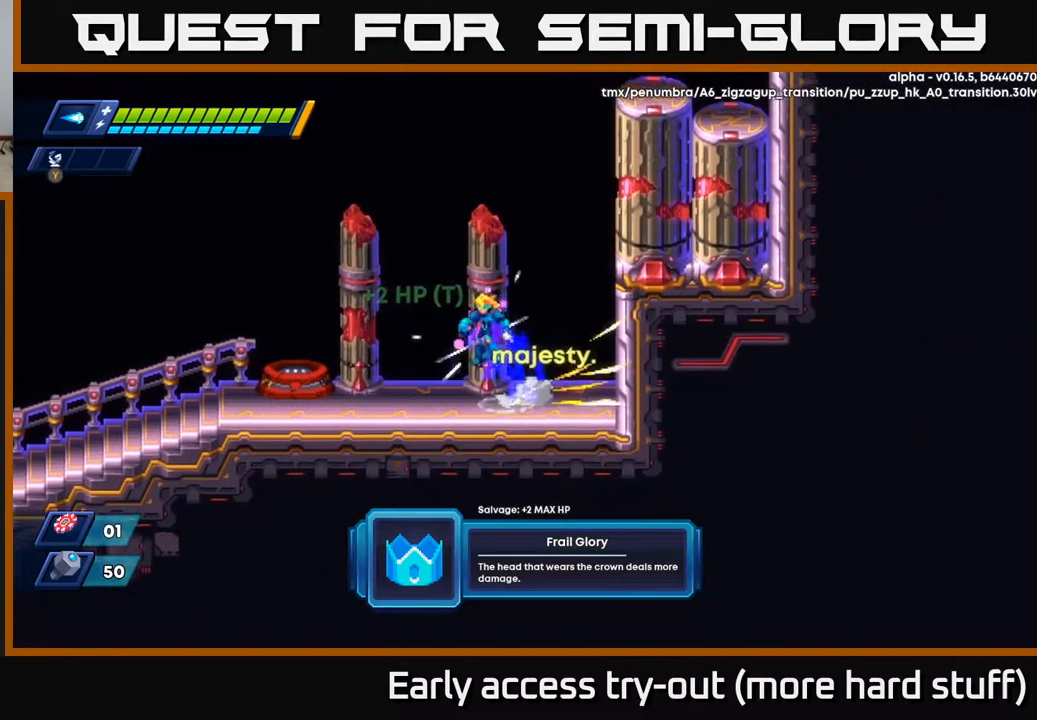
{"buttons": ["DPAD_LEFT"], "right_stick": "center", "events": [[150, "A", "up"], [400, "R2", "up"]]}
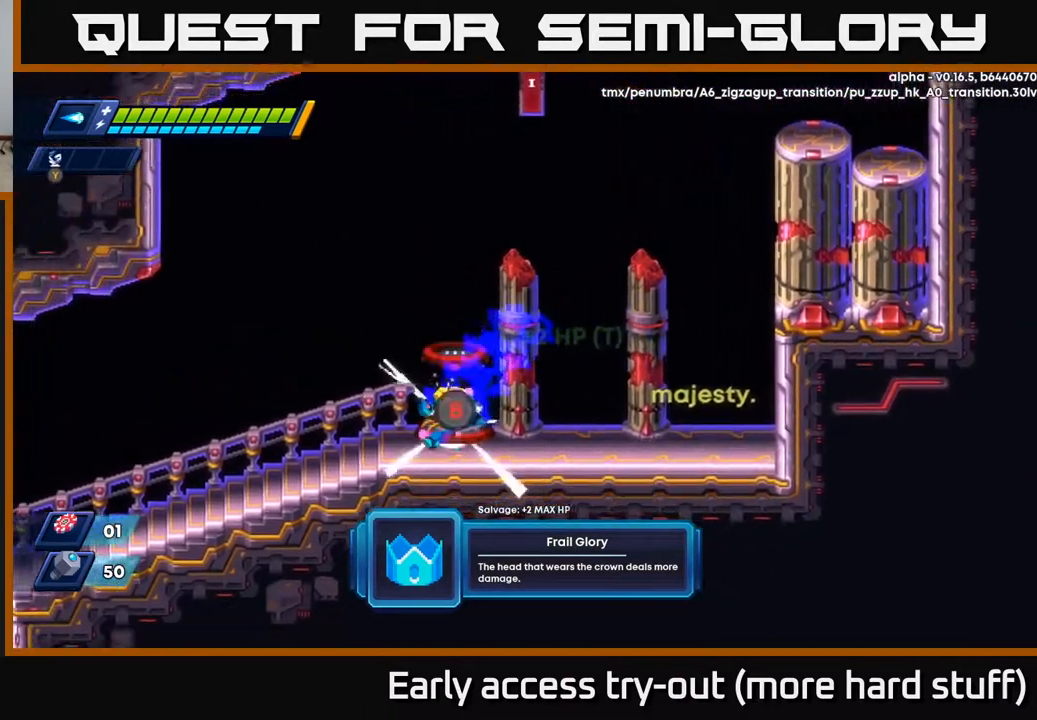
{"buttons": [], "right_stick": "center", "events": [[67, "DPAD_LEFT", "up"], [117, "B", "down"], [183, "B", "up"]]}
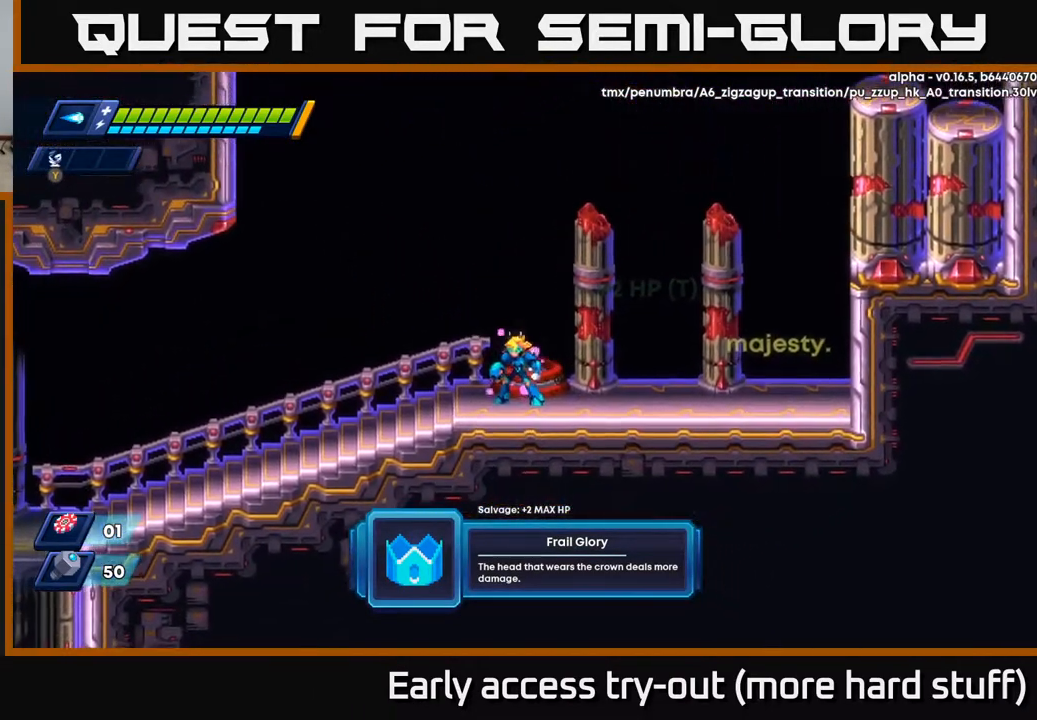
{"buttons": [], "right_stick": "center", "events": []}
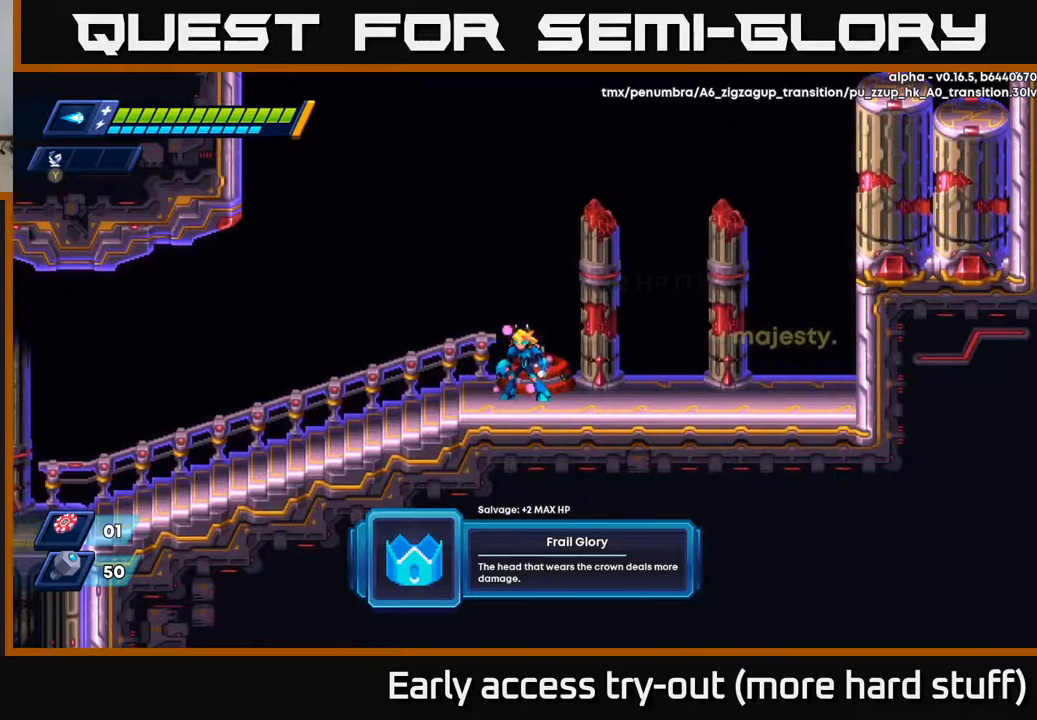
{"buttons": [], "right_stick": "center", "events": []}
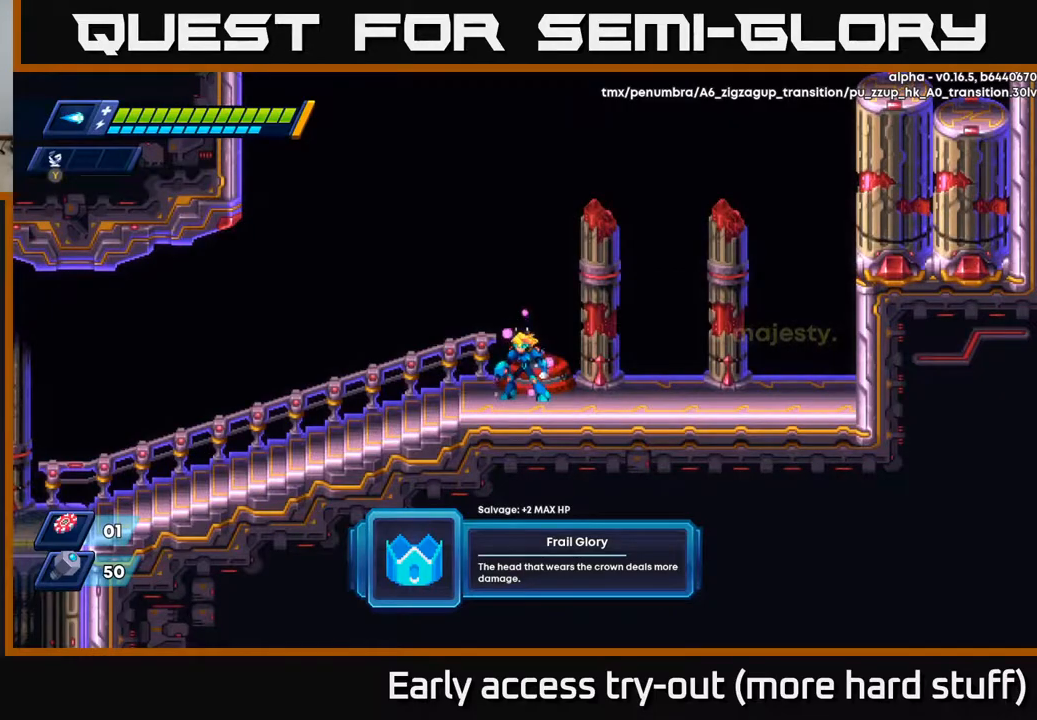
{"buttons": ["B"], "right_stick": "center", "events": [[417, "DPAD_RIGHT", "down"], [467, "DPAD_RIGHT", "up"], [483, "B", "down"]]}
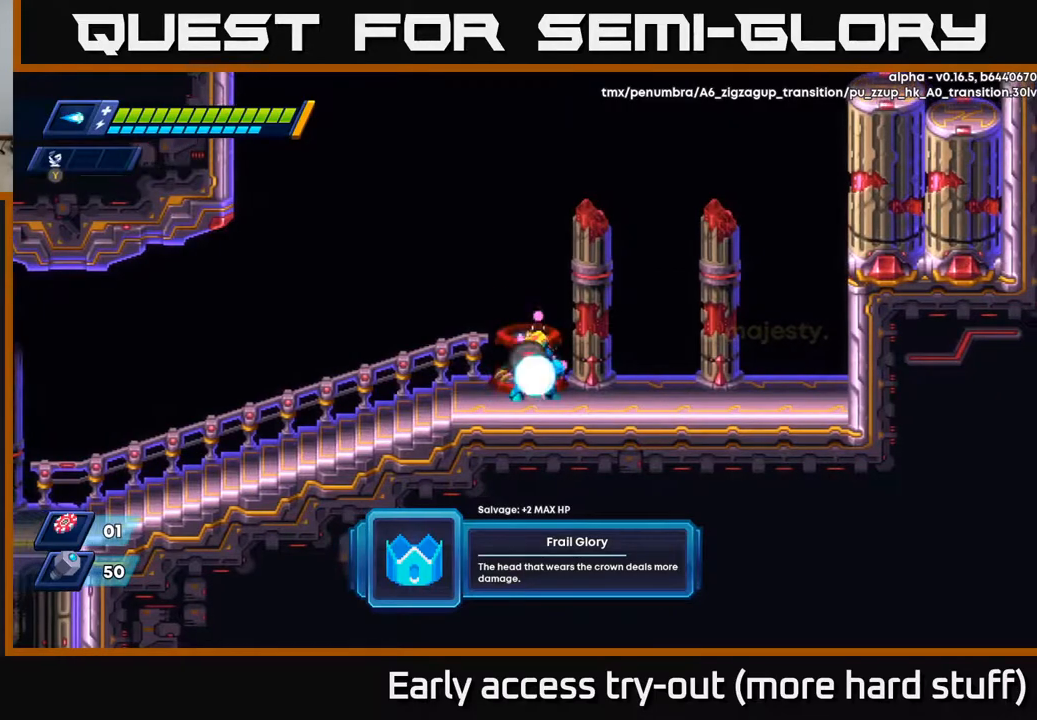
{"buttons": [], "right_stick": "center", "events": [[50, "B", "up"]]}
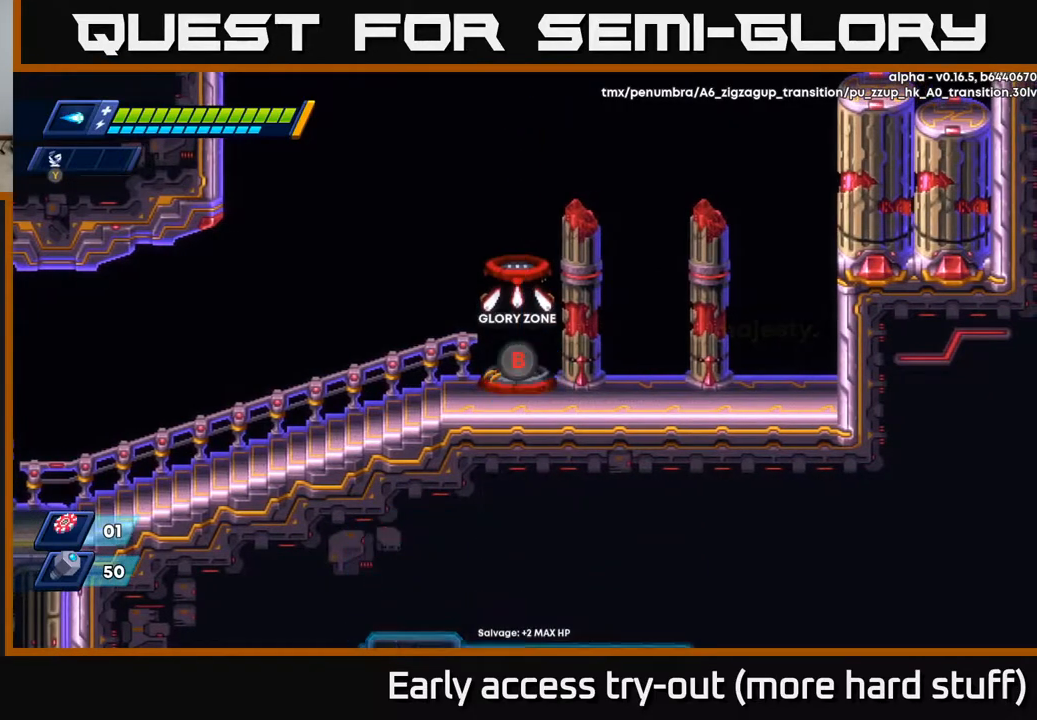
{"buttons": [], "right_stick": "center", "events": []}
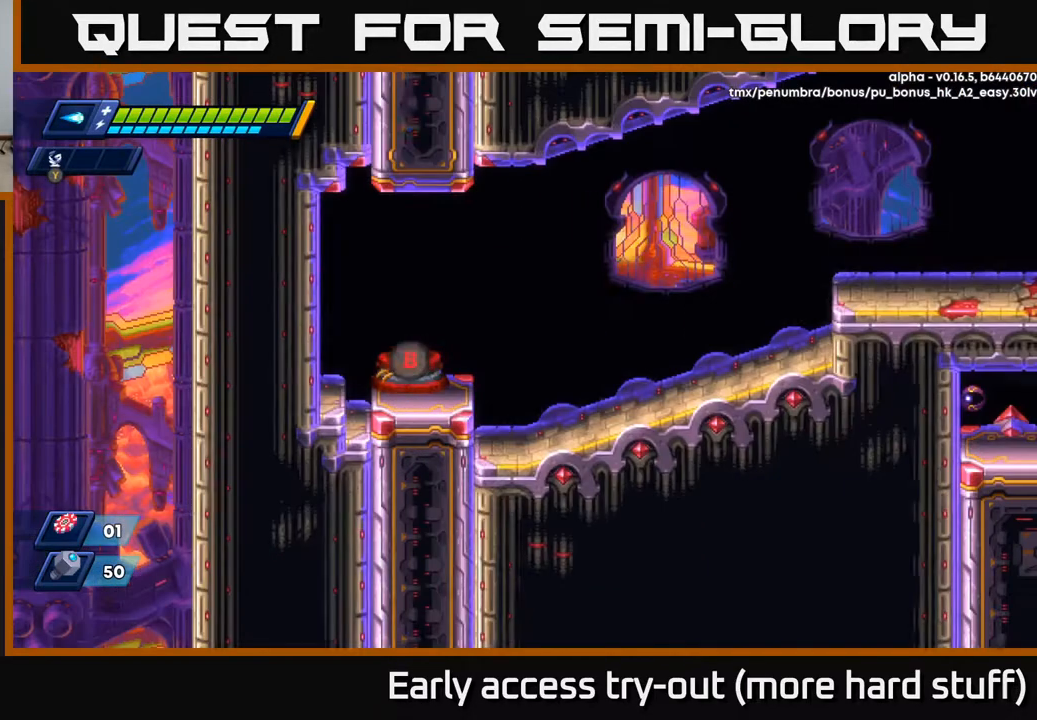
{"buttons": ["R2", "DPAD_RIGHT"], "right_stick": "center", "events": [[117, "DPAD_RIGHT", "down"], [400, "R2", "down"]]}
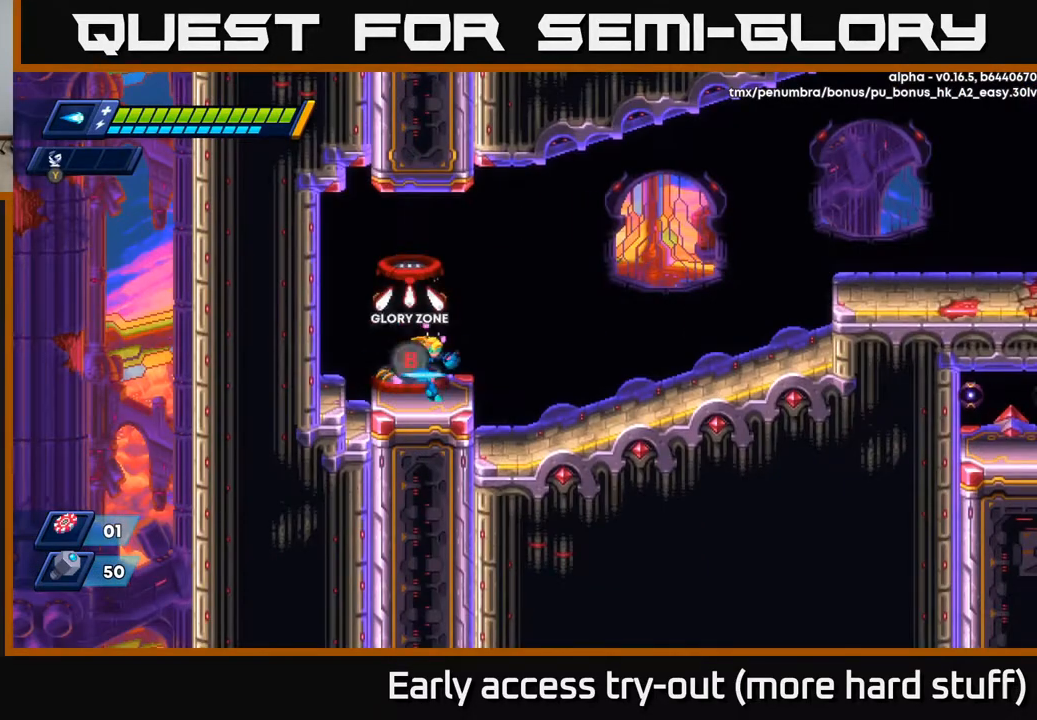
{"buttons": ["A", "X", "R2", "DPAD_RIGHT"], "right_stick": "center", "events": [[17, "R2", "up"], [150, "R2", "down"], [283, "A", "down"], [450, "X", "down"]]}
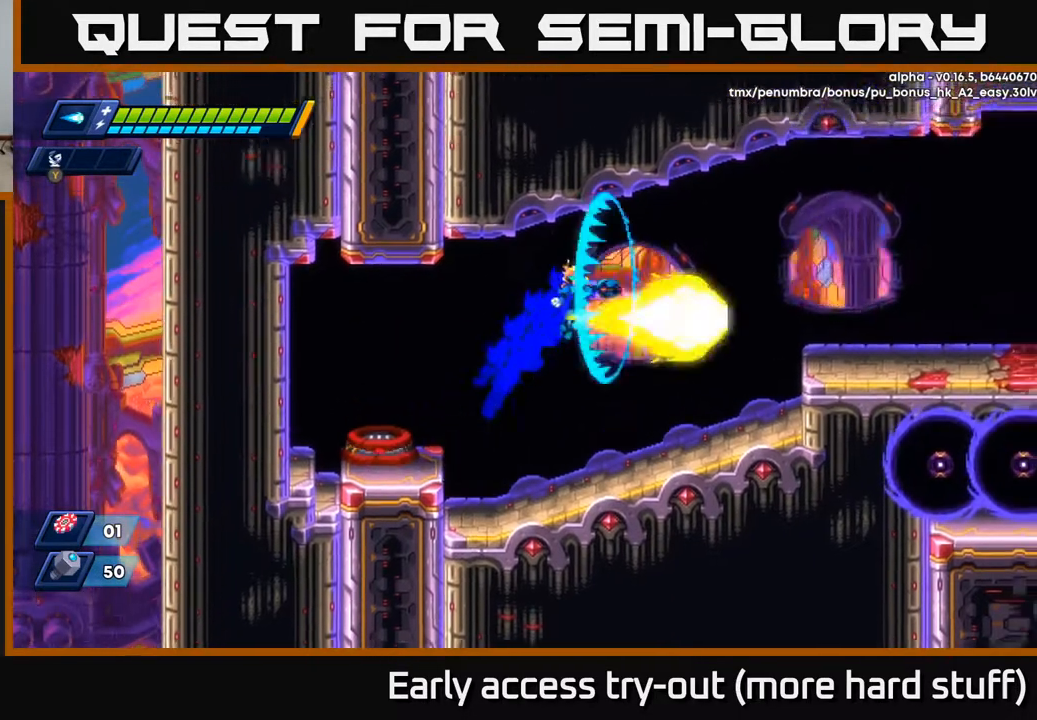
{"buttons": ["R2", "DPAD_RIGHT"], "right_stick": "center", "events": [[100, "X", "up"], [167, "X", "down"], [250, "A", "up"], [300, "R2", "up"], [333, "X", "up"], [483, "R2", "down"]]}
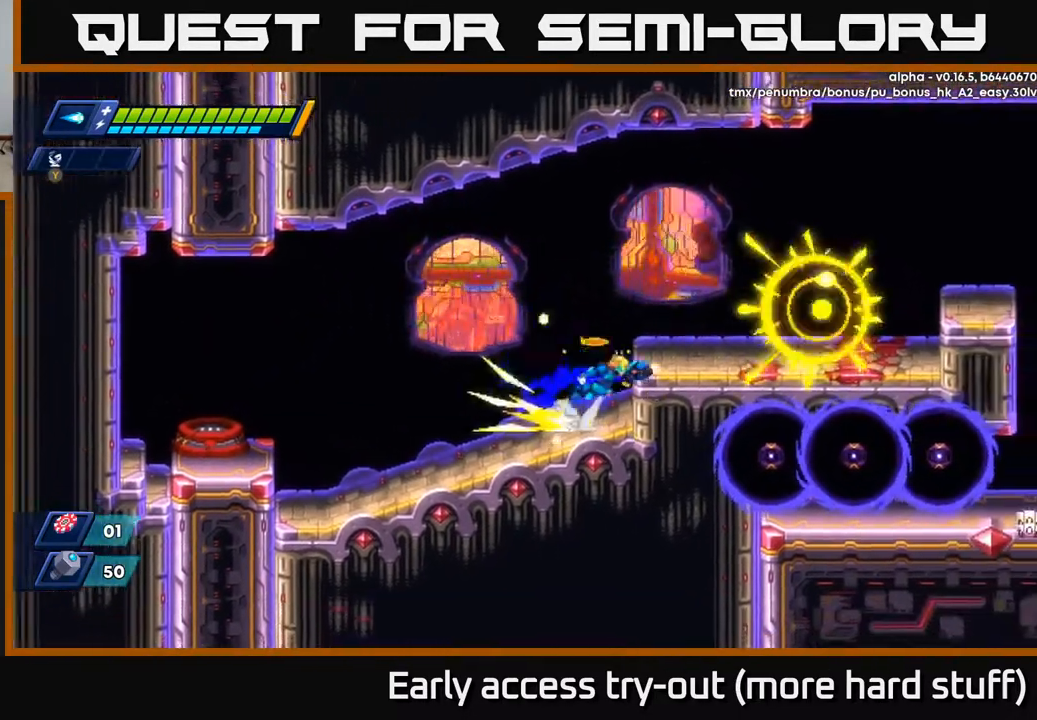
{"buttons": ["R2", "DPAD_RIGHT"], "right_stick": "center", "events": [[17, "A", "down"], [167, "A", "up"], [183, "R2", "up"], [433, "R2", "down"]]}
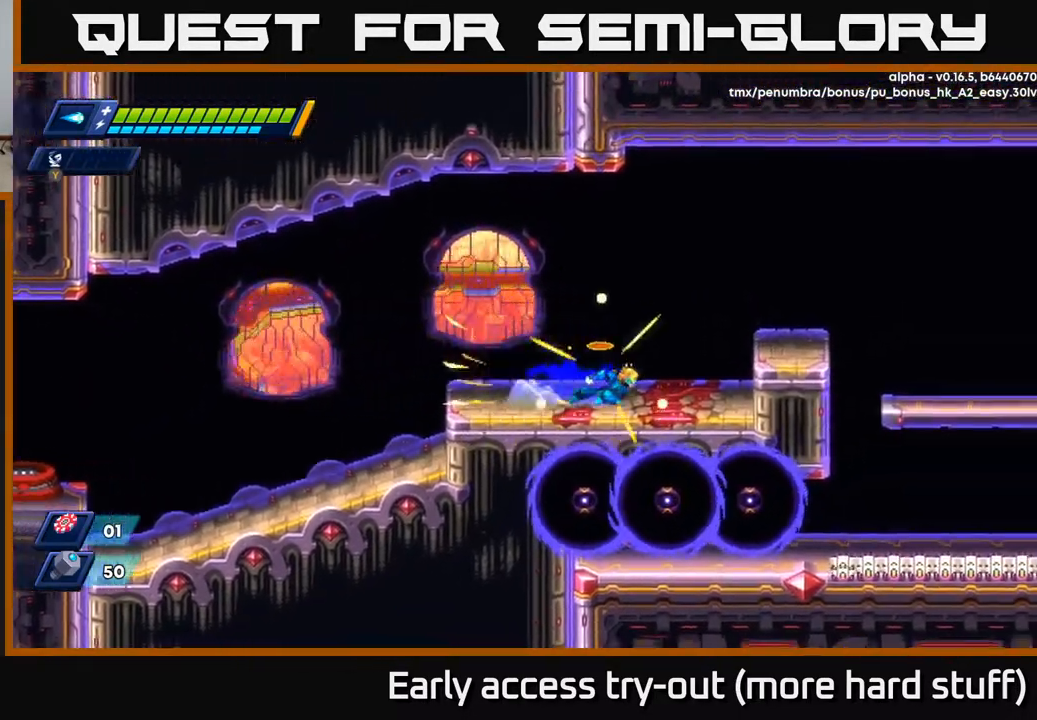
{"buttons": [], "right_stick": "center", "events": [[133, "A", "down"], [300, "A", "up"], [367, "R2", "up"], [500, "DPAD_RIGHT", "up"]]}
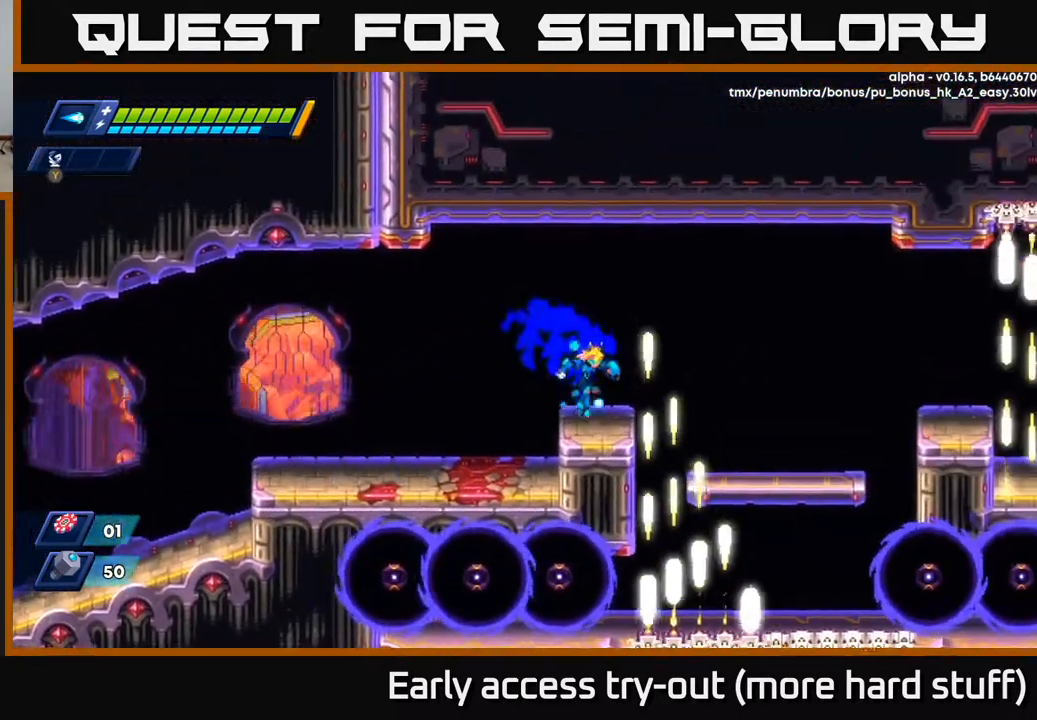
{"buttons": [], "right_stick": "center", "events": []}
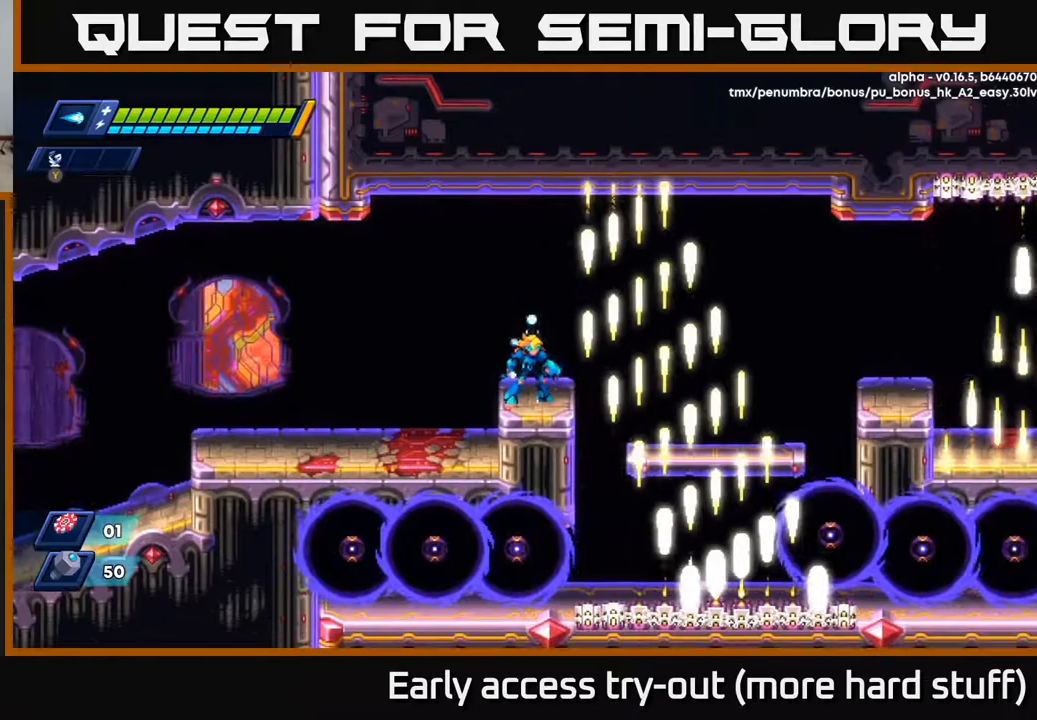
{"buttons": [], "right_stick": "center", "events": []}
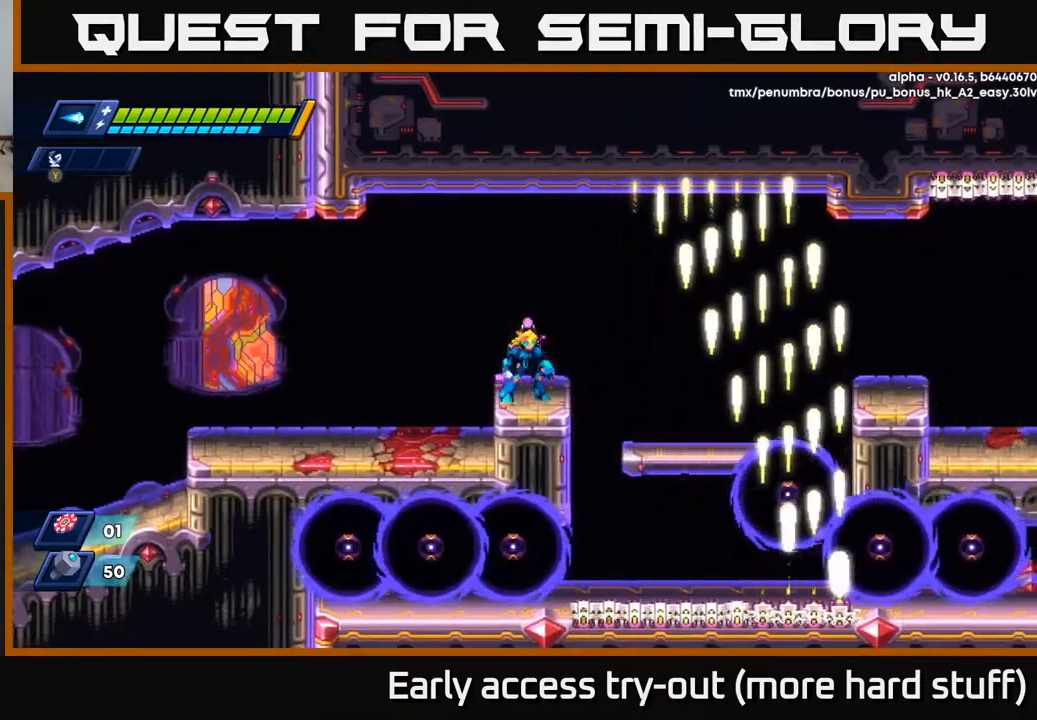
{"buttons": [], "right_stick": "center", "events": []}